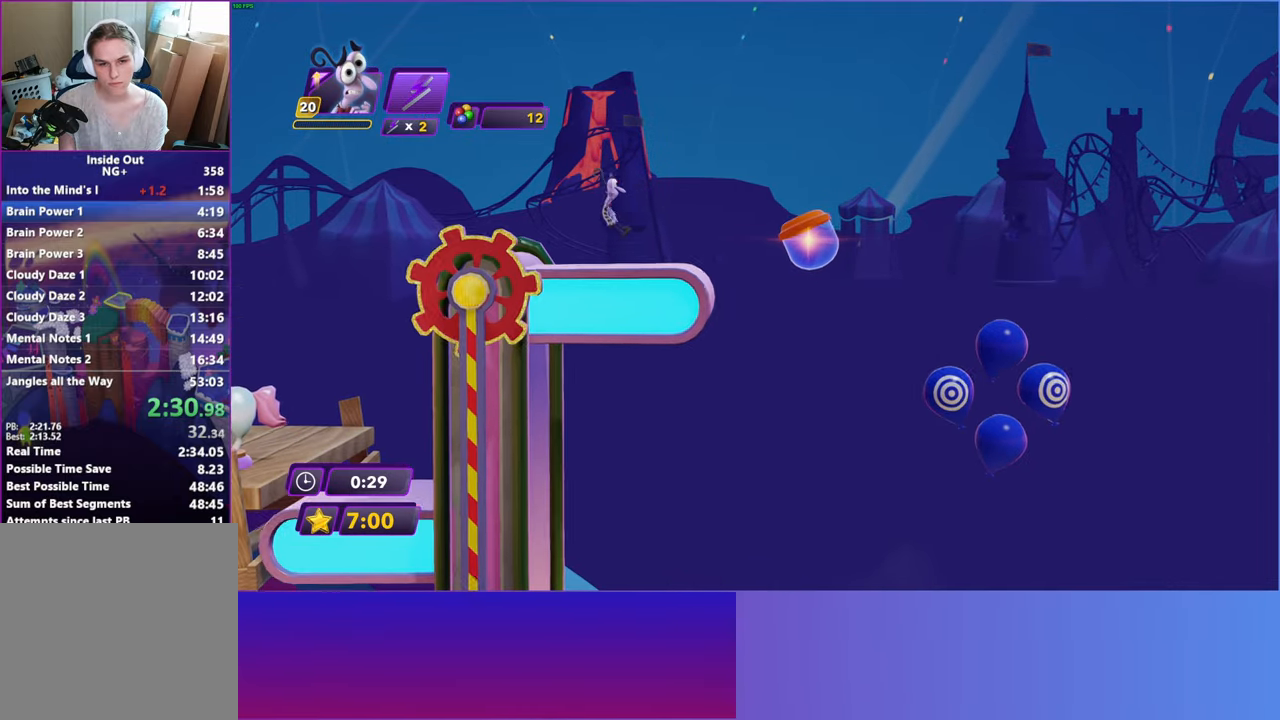
Gameplay with a controller (Xbox layout); each line is a JSON object with the inputs held at the frame after it. "events" lists button and stick changes between this image and that frame as [ms after this image, input, new state], when the widget could be followed in between.
{"buttons": [], "left_stick": "right", "right_stick": "center", "events": [[133, "A", "down"], [233, "A", "up"], [333, "A", "down"], [433, "A", "up"]]}
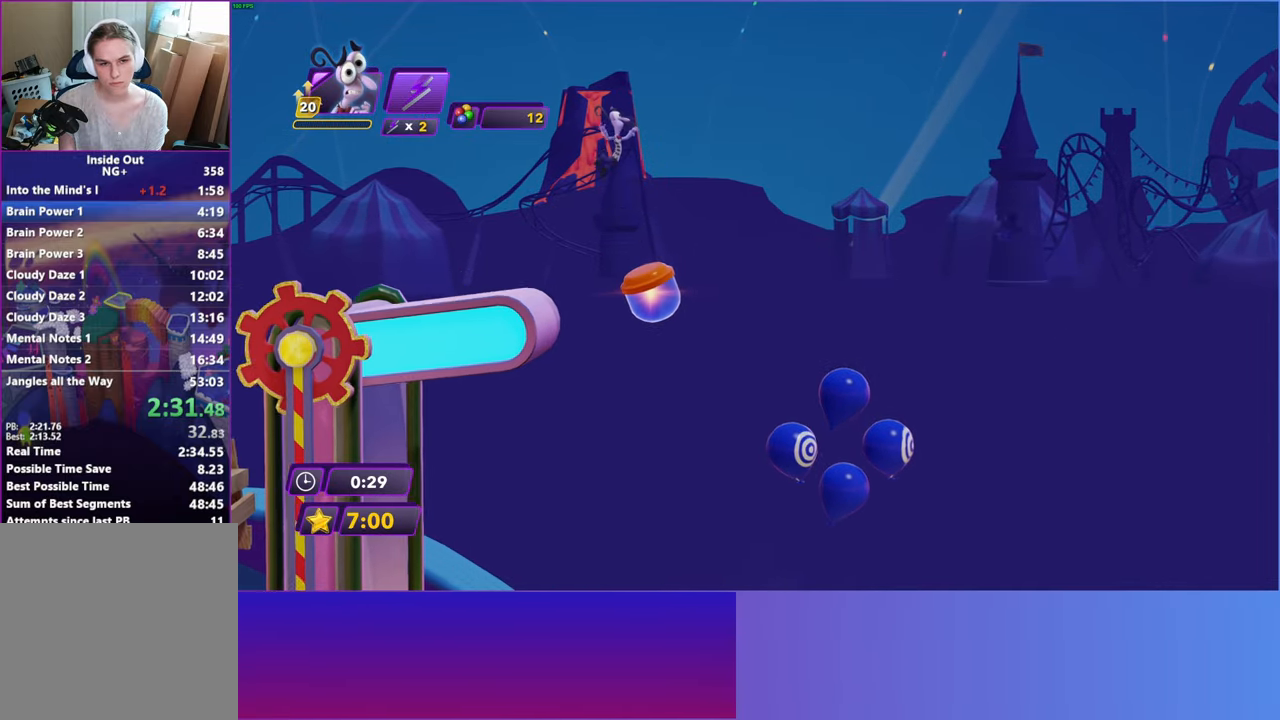
{"buttons": [], "left_stick": "right", "right_stick": "center", "events": []}
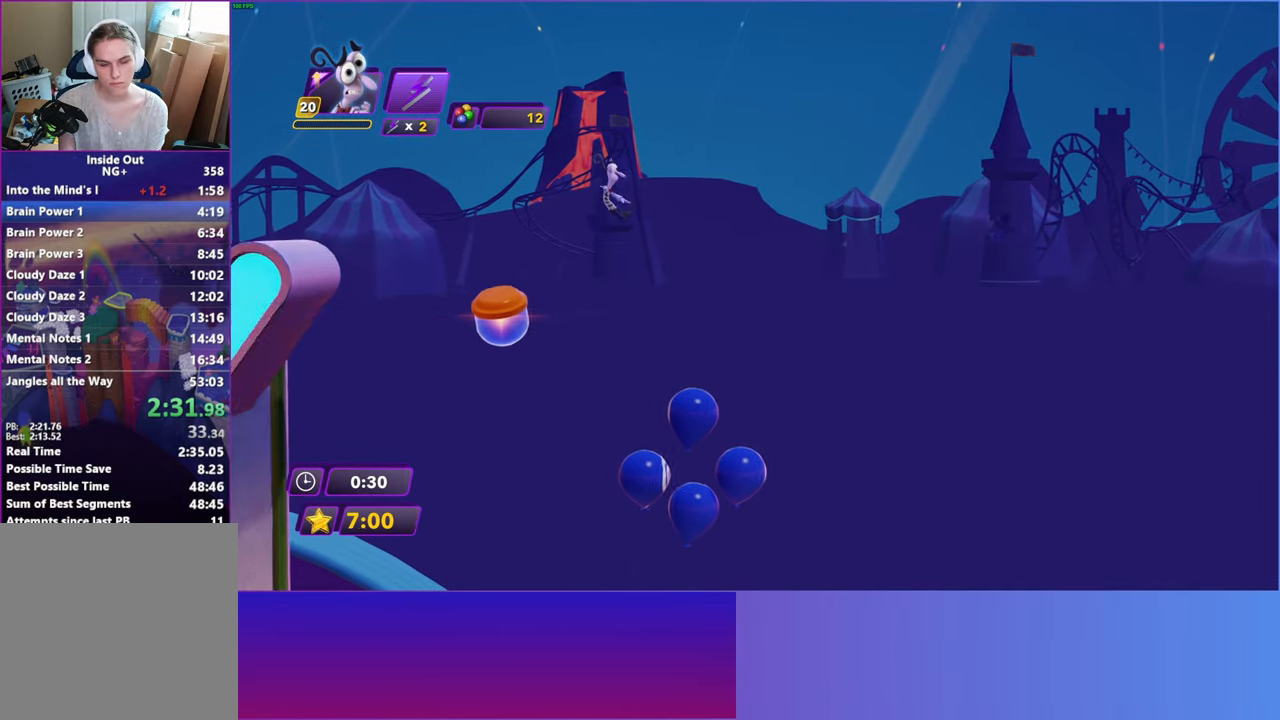
{"buttons": [], "left_stick": "right", "right_stick": "center", "events": []}
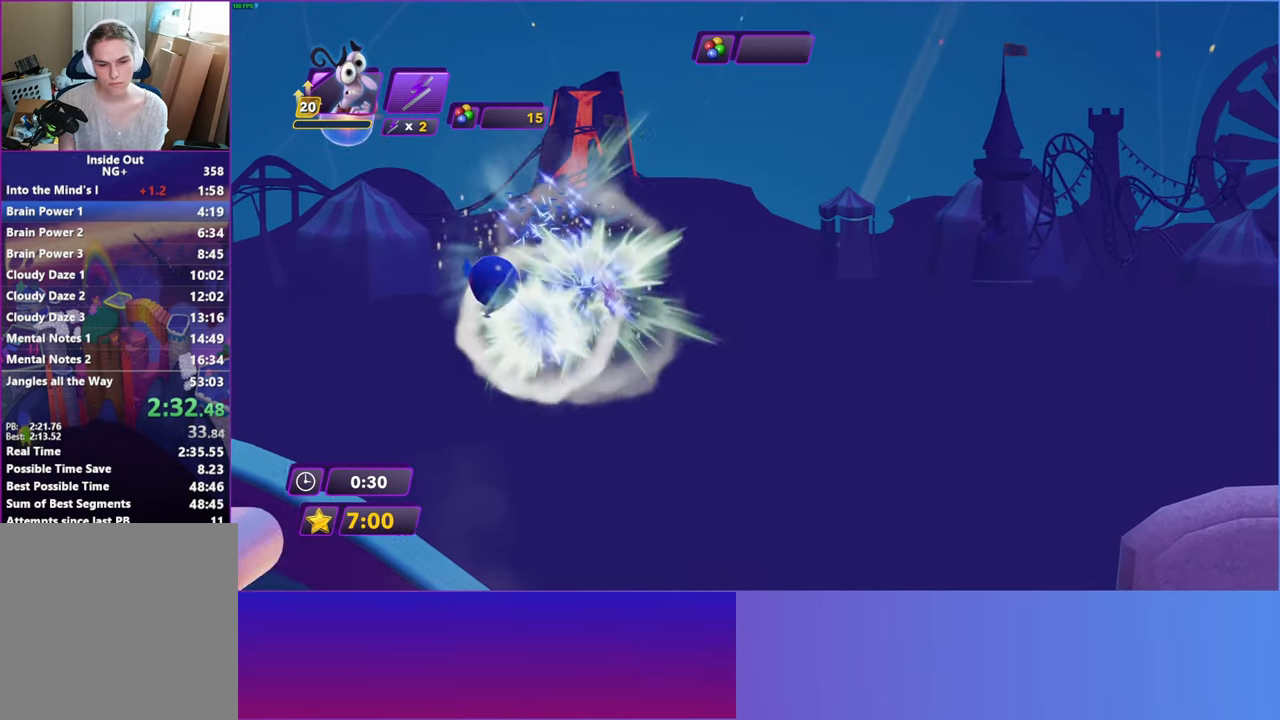
{"buttons": [], "left_stick": "right", "right_stick": "center", "events": []}
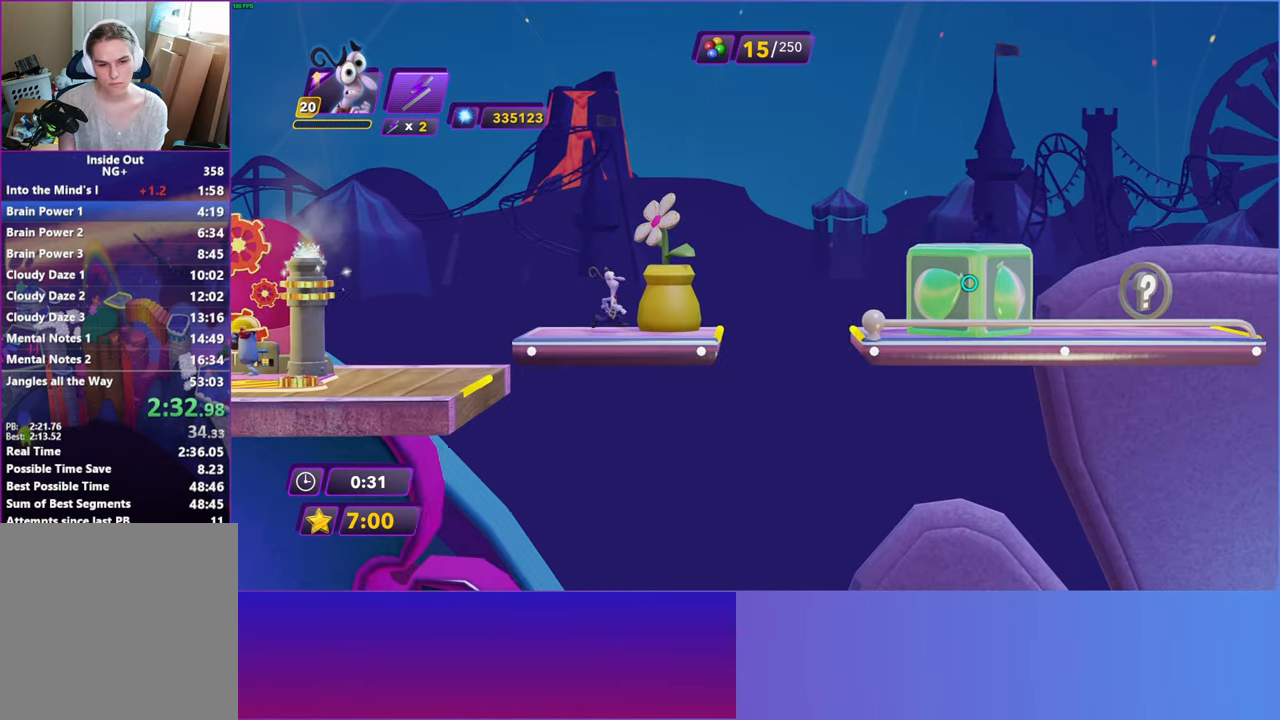
{"buttons": [], "left_stick": "right", "right_stick": "center", "events": [[67, "A", "down"], [167, "A", "up"], [283, "A", "down"], [400, "A", "up"]]}
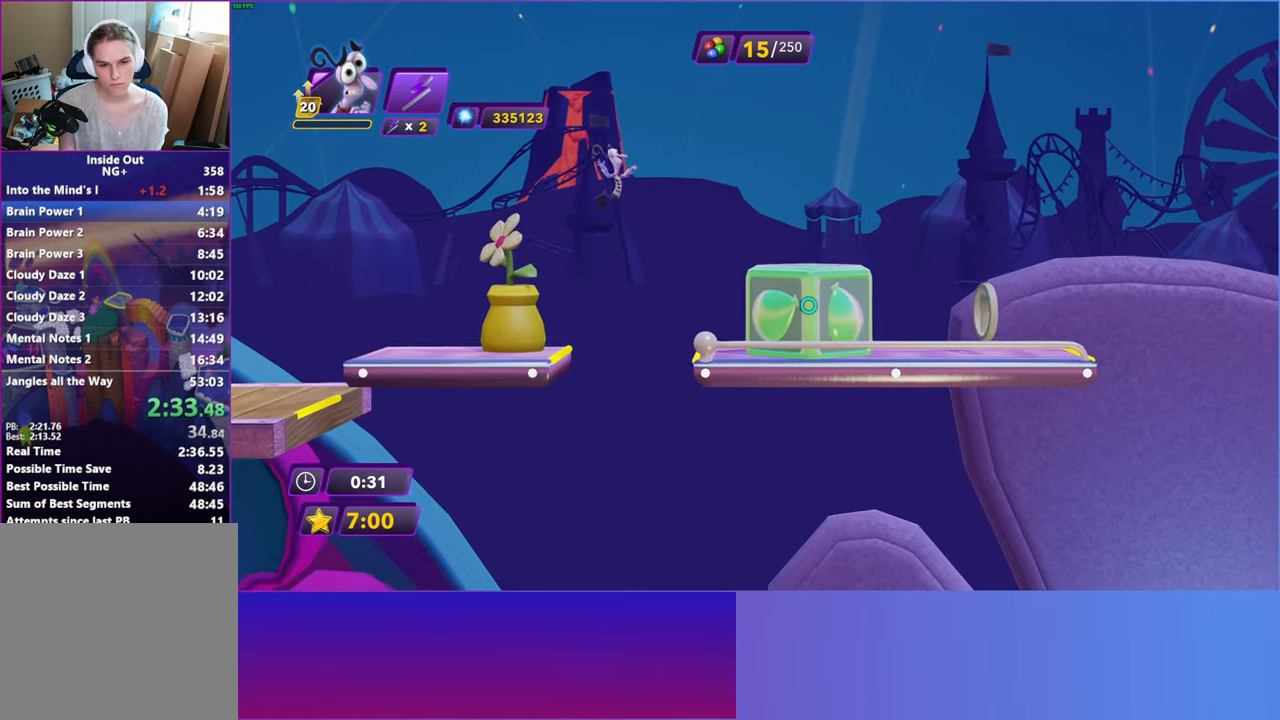
{"buttons": [], "left_stick": "right", "right_stick": "center", "events": []}
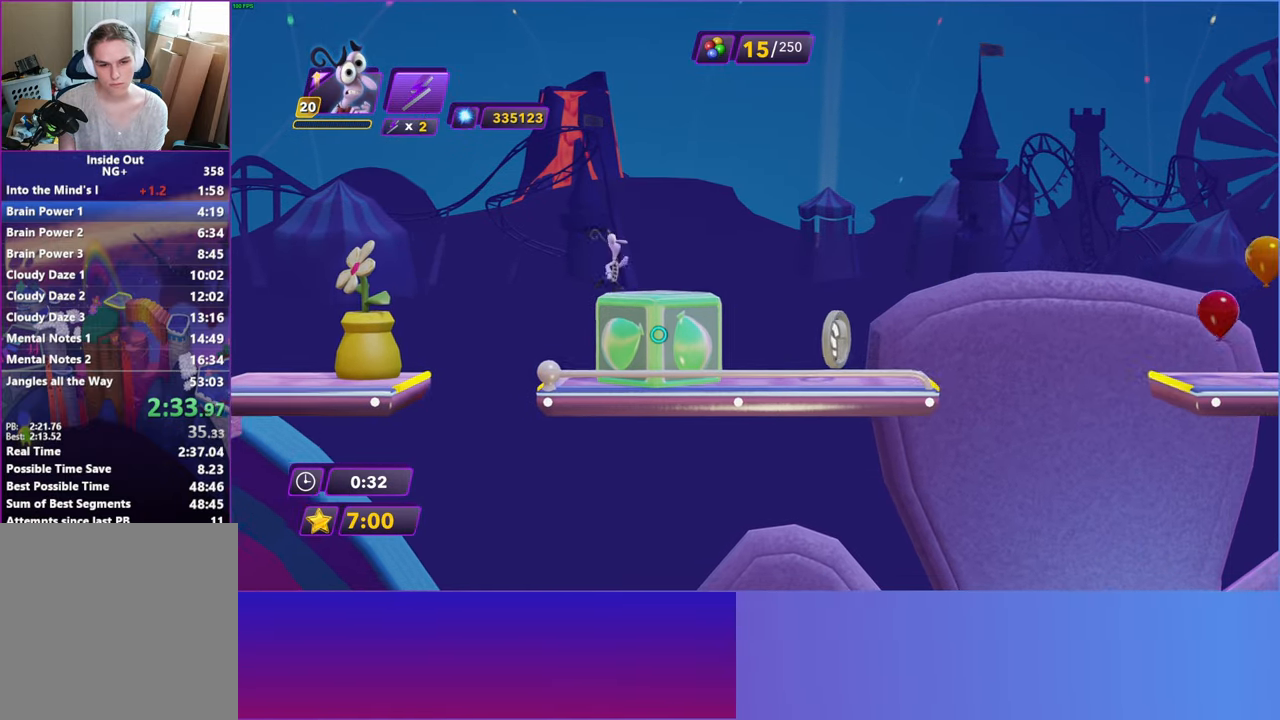
{"buttons": [], "left_stick": "right", "right_stick": "center", "events": [[83, "B", "down"], [167, "B", "up"]]}
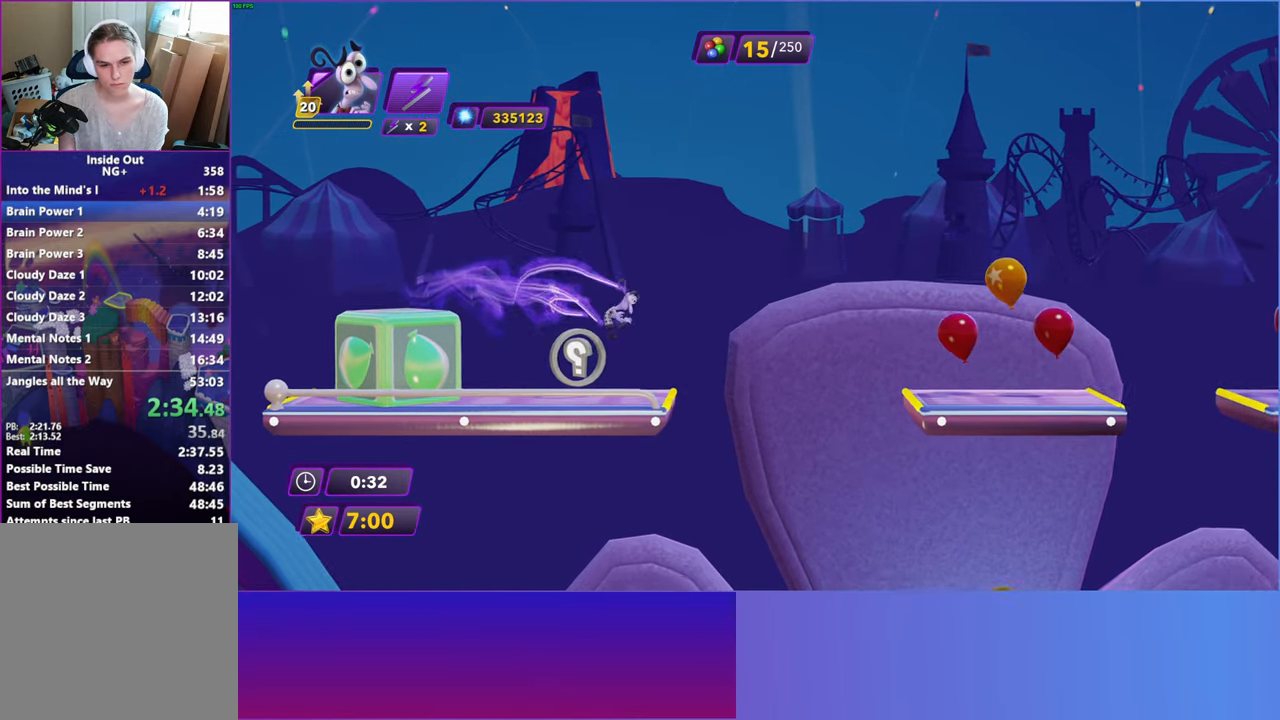
{"buttons": ["A"], "left_stick": "right", "right_stick": "center", "events": [[233, "A", "down"], [333, "A", "up"], [467, "A", "down"]]}
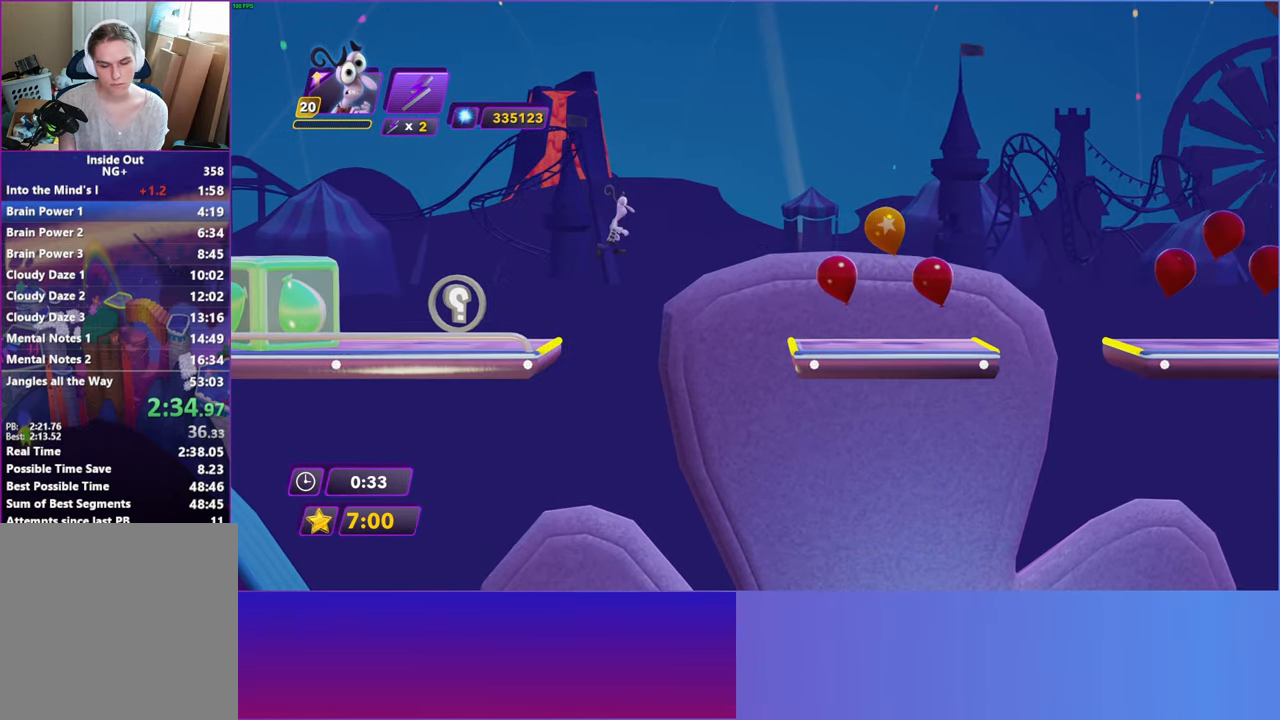
{"buttons": [], "left_stick": "right", "right_stick": "center", "events": [[67, "A", "up"]]}
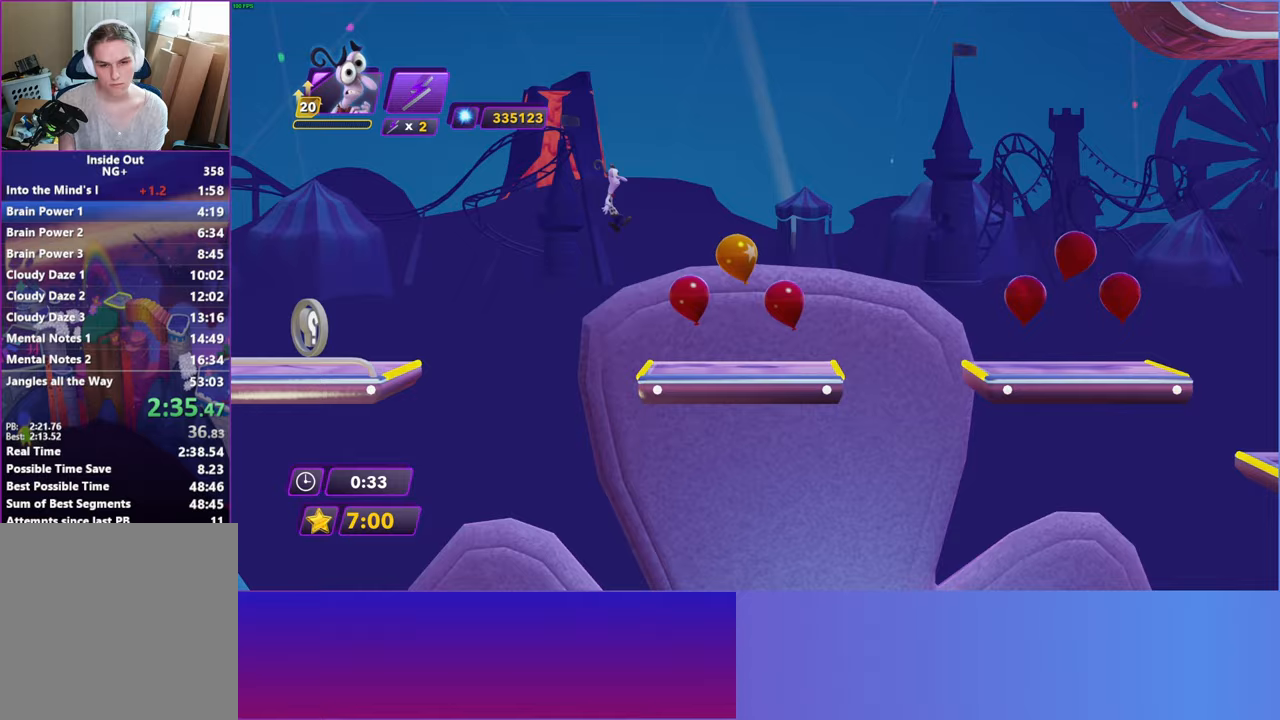
{"buttons": [], "left_stick": "right", "right_stick": "center", "events": []}
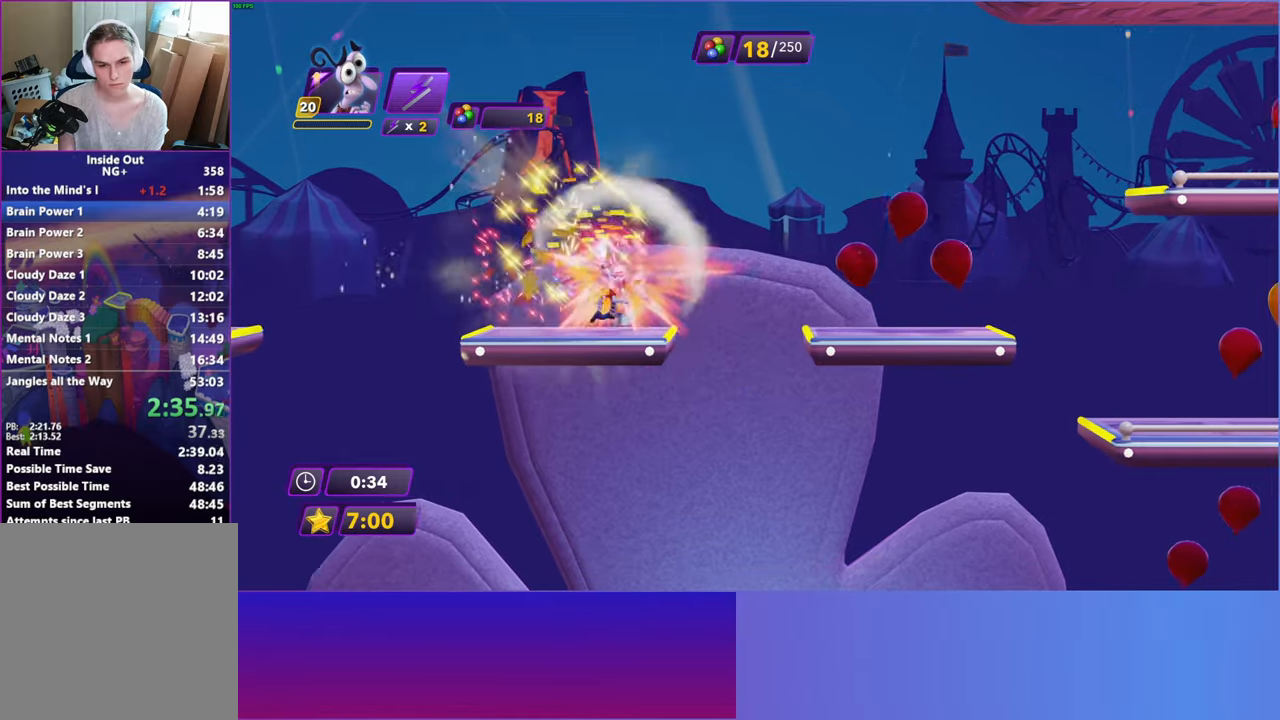
{"buttons": [], "left_stick": "right", "right_stick": "center", "events": [[33, "A", "down"], [133, "A", "up"]]}
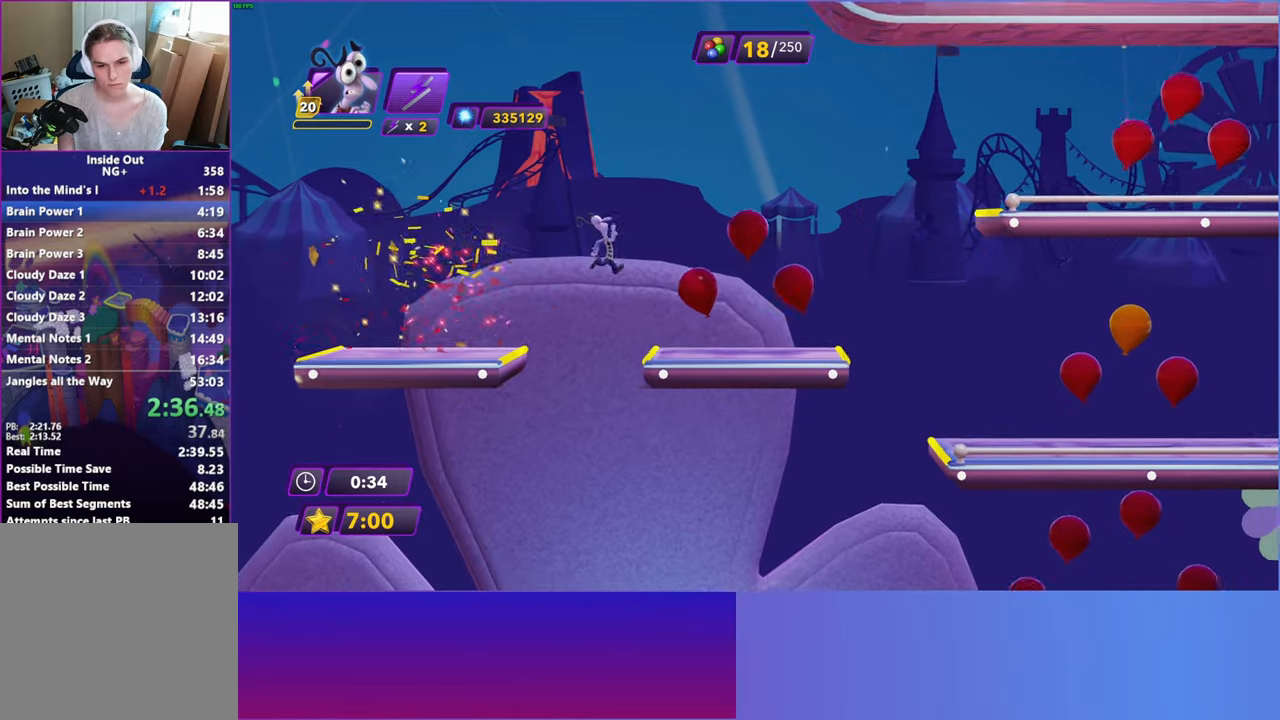
{"buttons": [], "left_stick": "right", "right_stick": "center", "events": []}
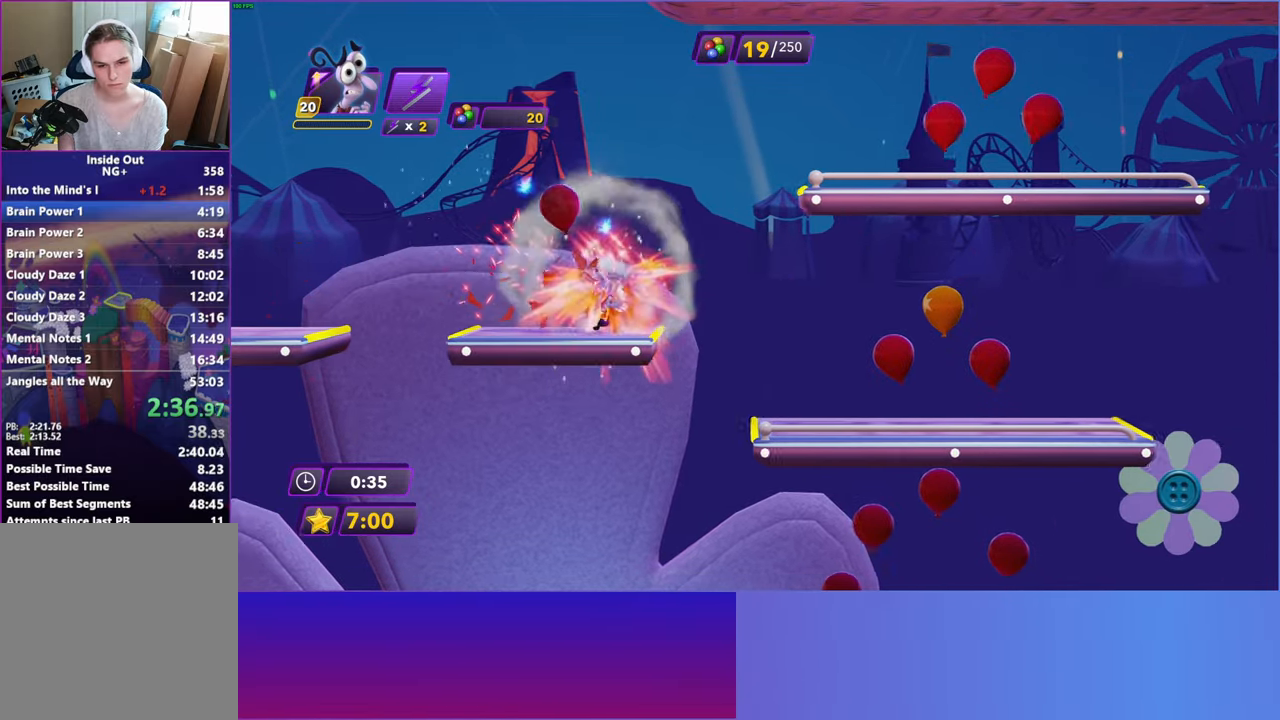
{"buttons": [], "left_stick": "right", "right_stick": "center", "events": [[17, "B", "down"], [117, "B", "up"]]}
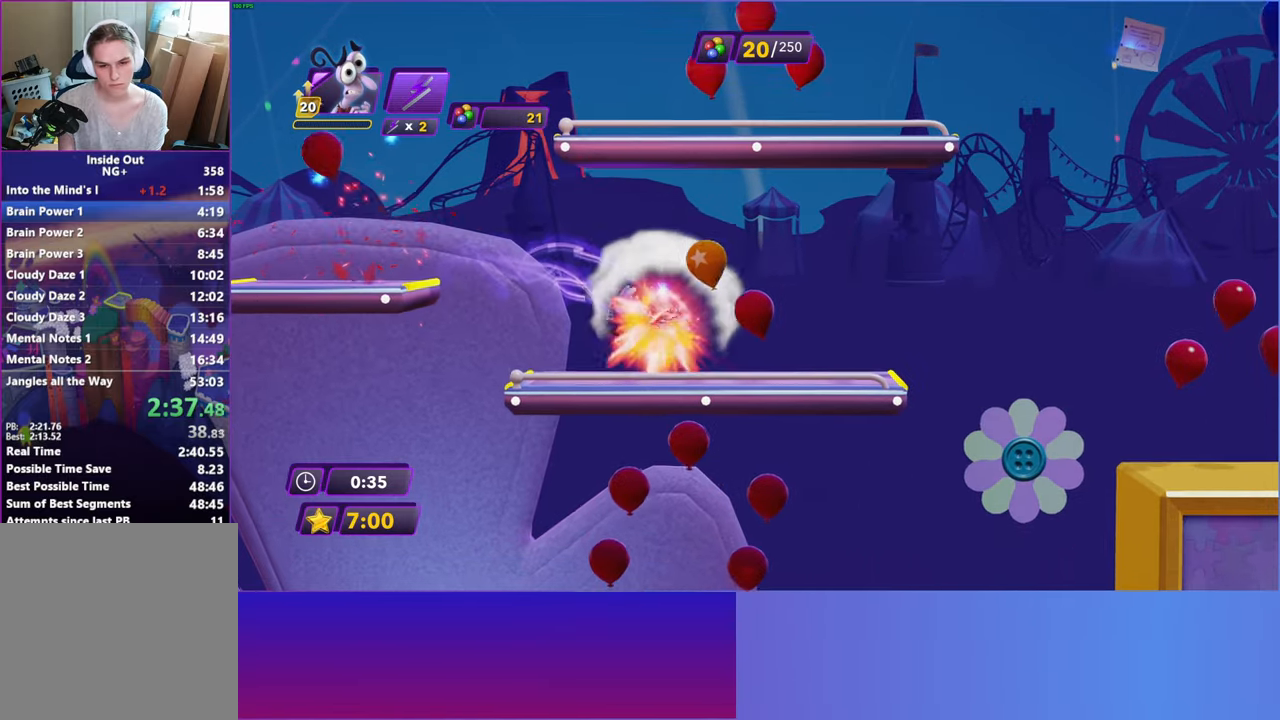
{"buttons": [], "left_stick": "right", "right_stick": "center", "events": []}
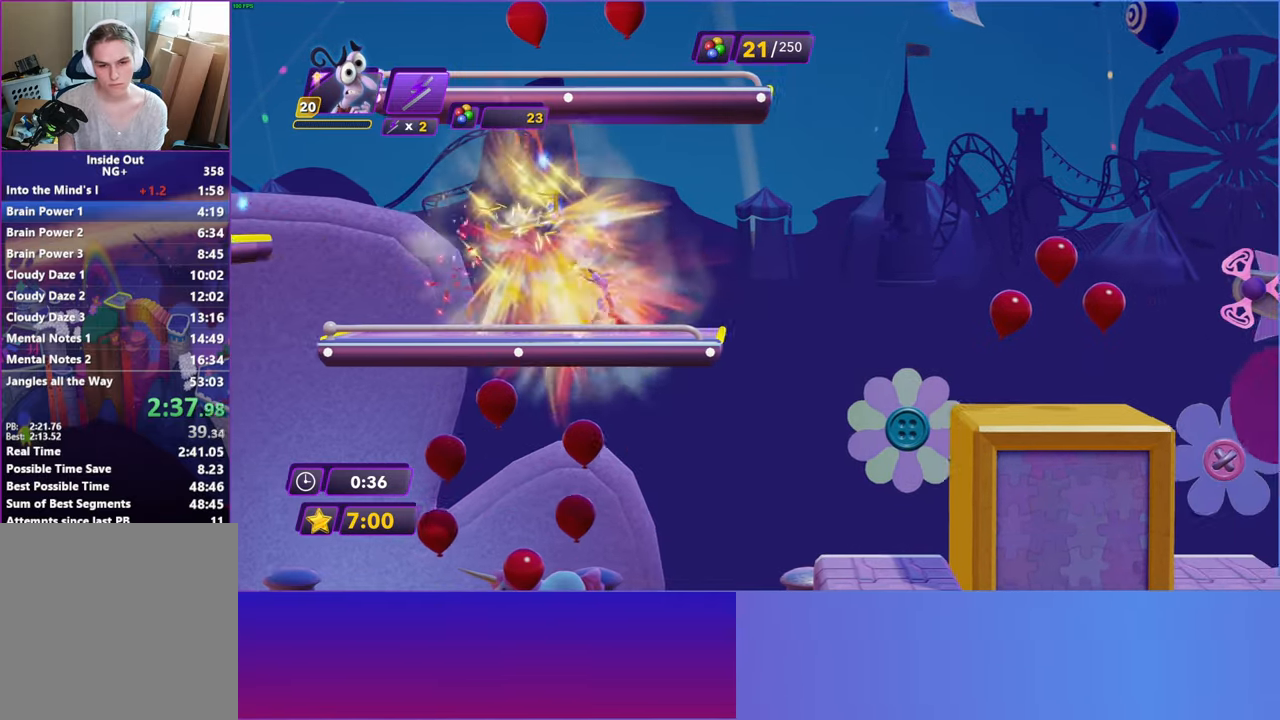
{"buttons": [], "left_stick": "right", "right_stick": "center", "events": [[150, "A", "down"], [250, "A", "up"], [383, "A", "down"], [500, "A", "up"]]}
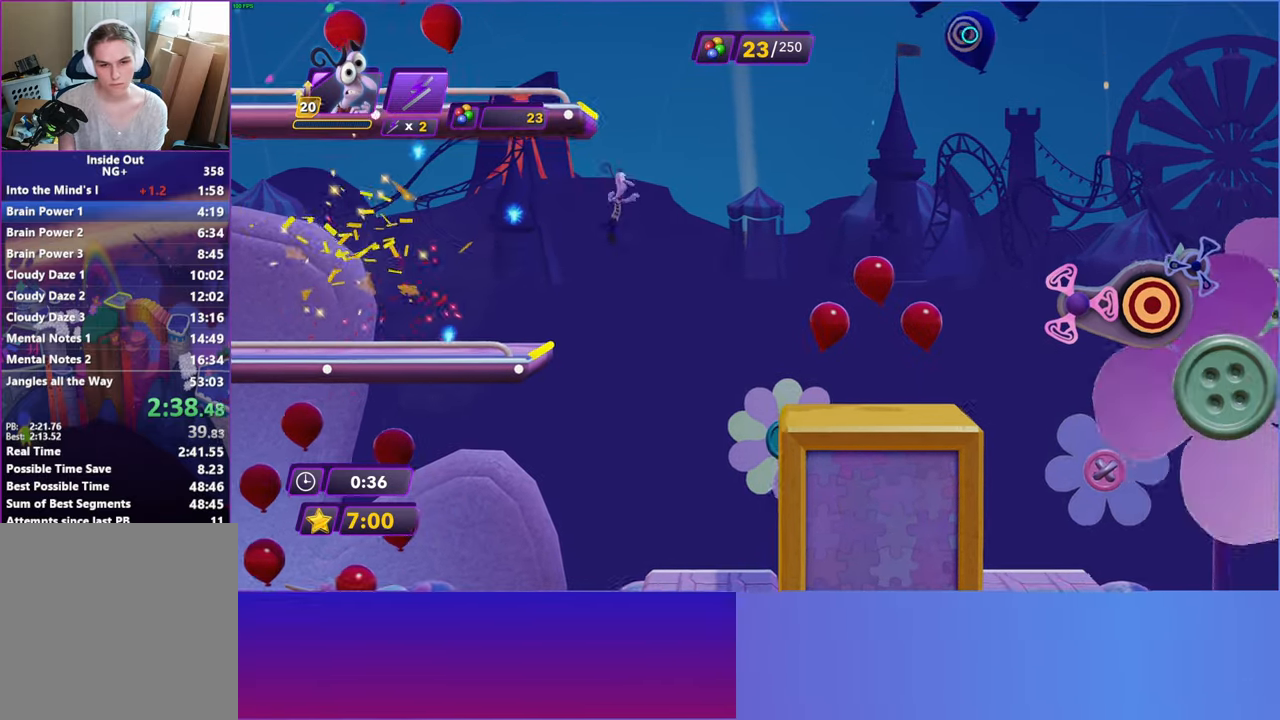
{"buttons": [], "left_stick": "right", "right_stick": "center", "events": [[17, "R2", "down"], [150, "R2", "up"]]}
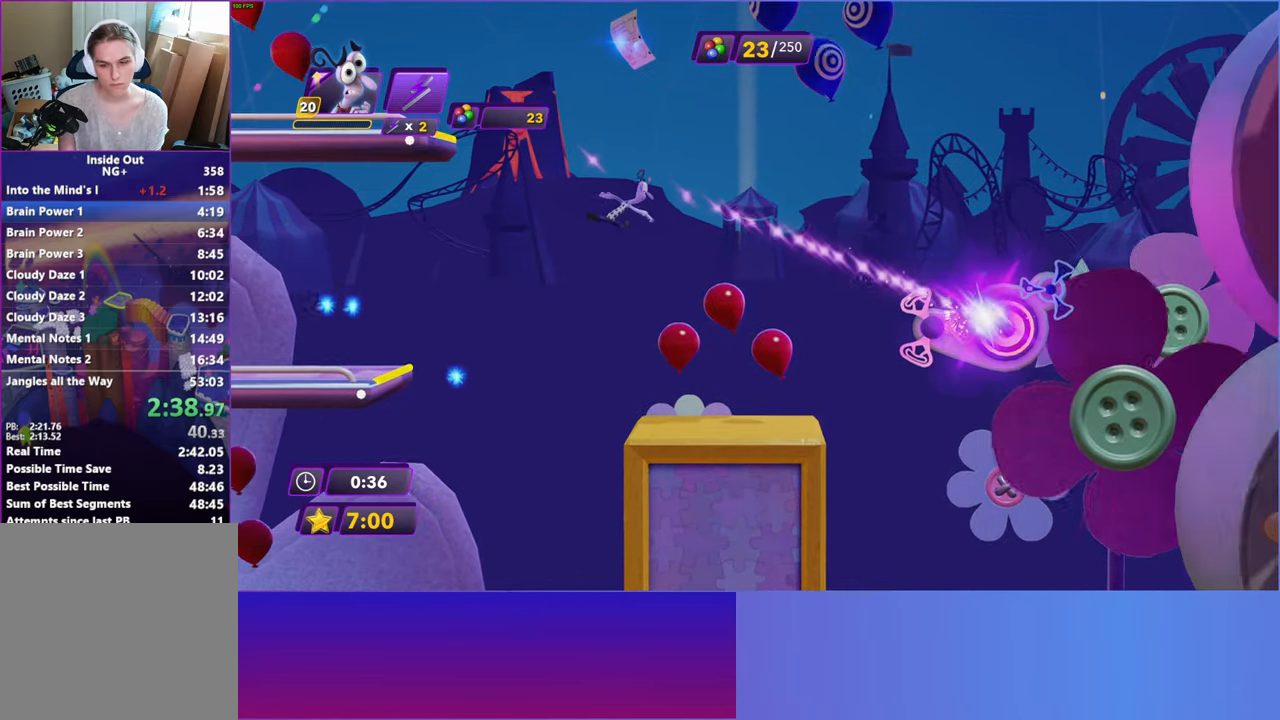
{"buttons": [], "left_stick": "right", "right_stick": "center", "events": [[367, "B", "down"], [450, "B", "up"]]}
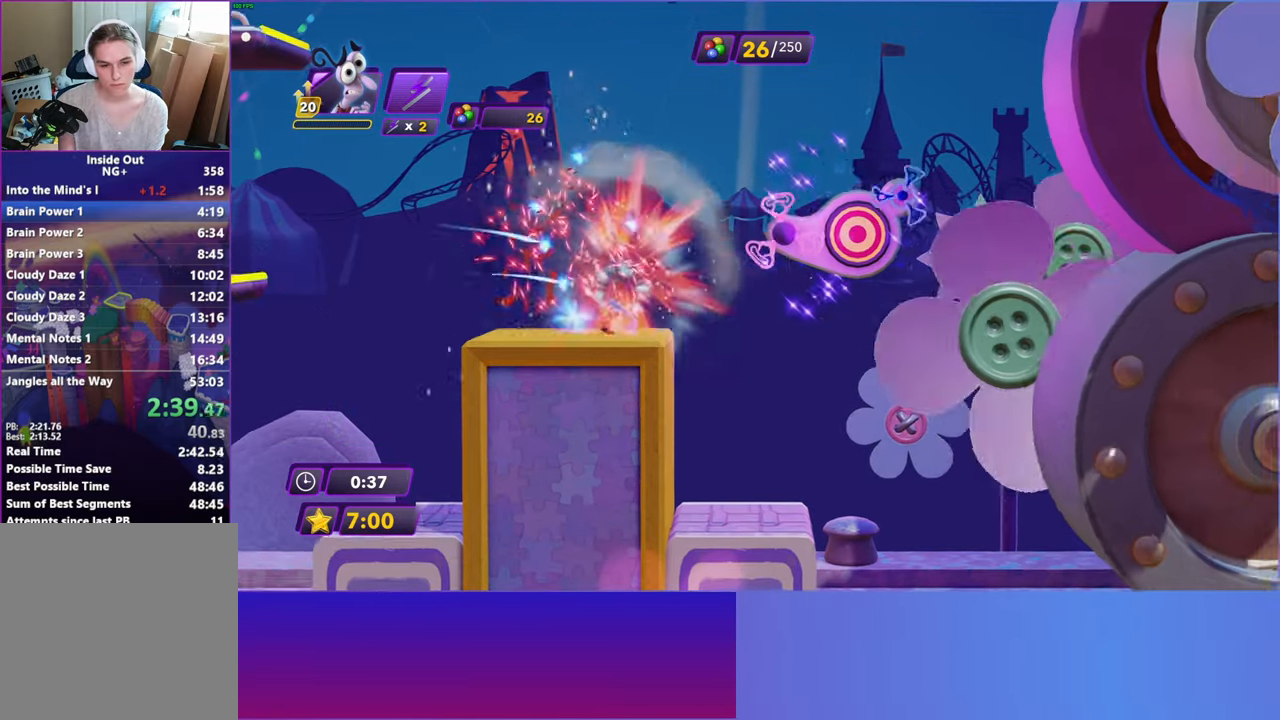
{"buttons": [], "left_stick": "right", "right_stick": "center", "events": [[83, "B", "down"], [167, "B", "up"]]}
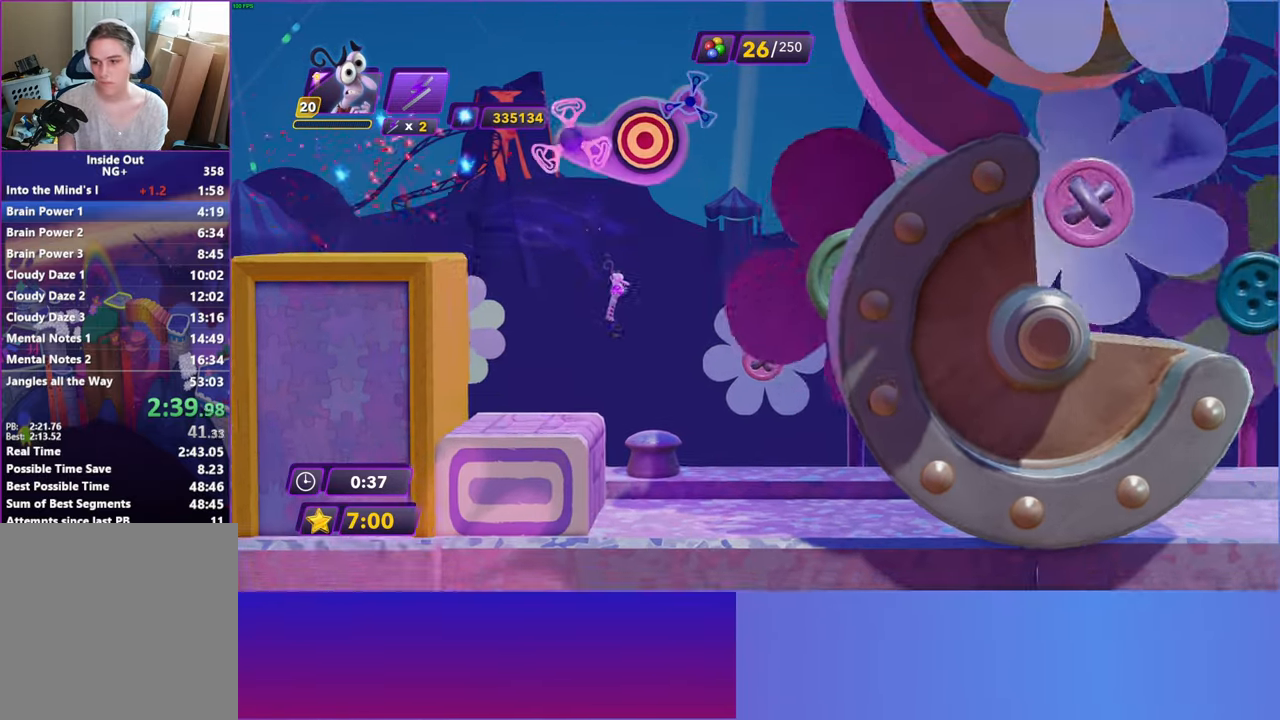
{"buttons": [], "left_stick": "right", "right_stick": "center", "events": []}
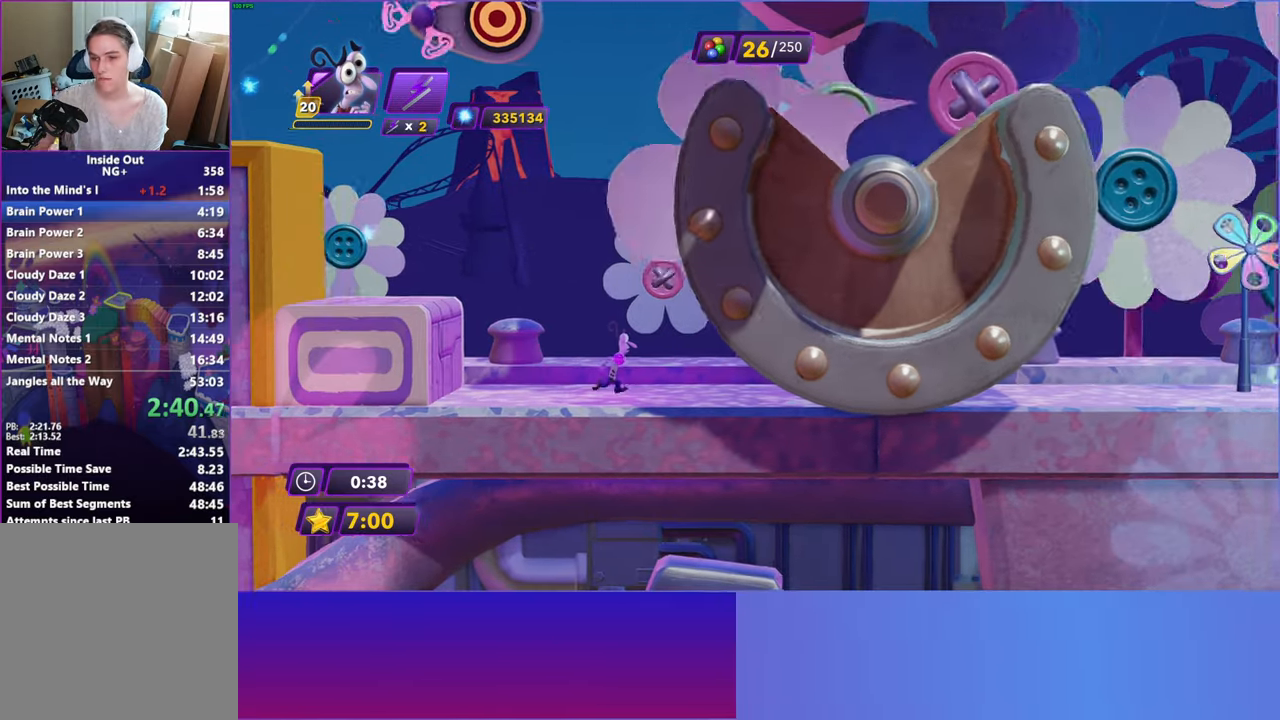
{"buttons": [], "left_stick": "right", "right_stick": "center", "events": []}
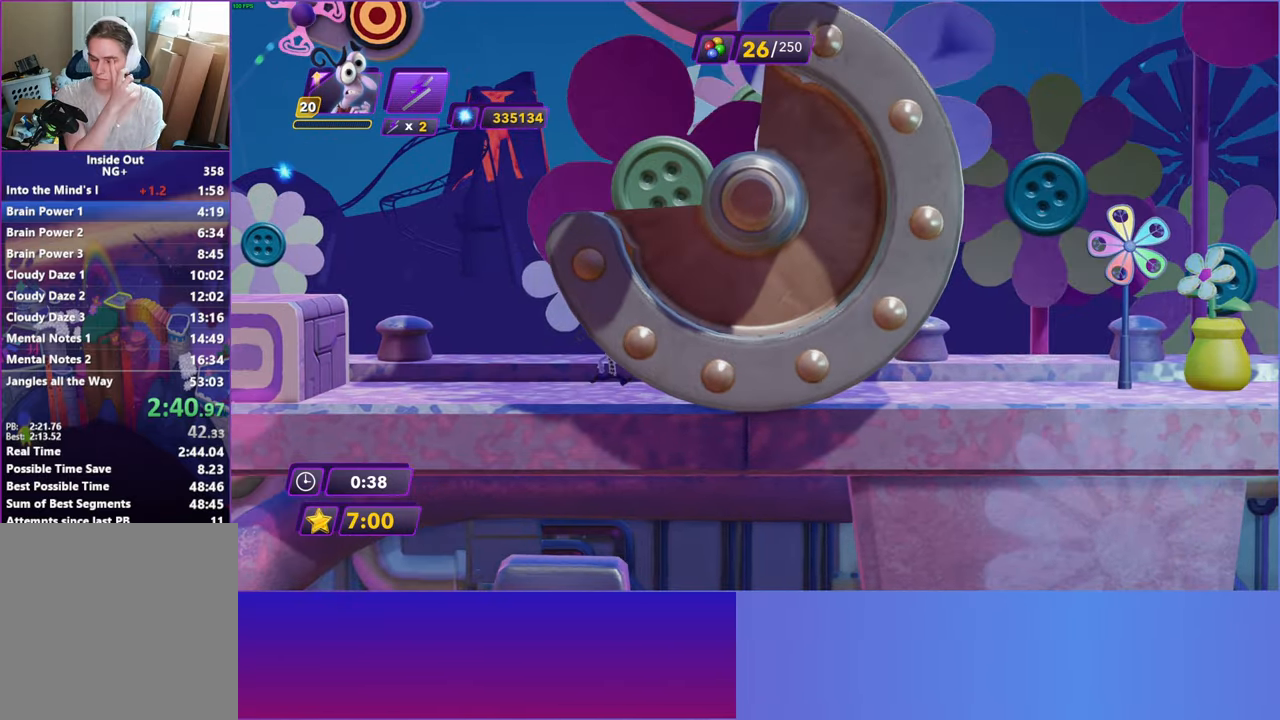
{"buttons": [], "left_stick": "right", "right_stick": "center", "events": []}
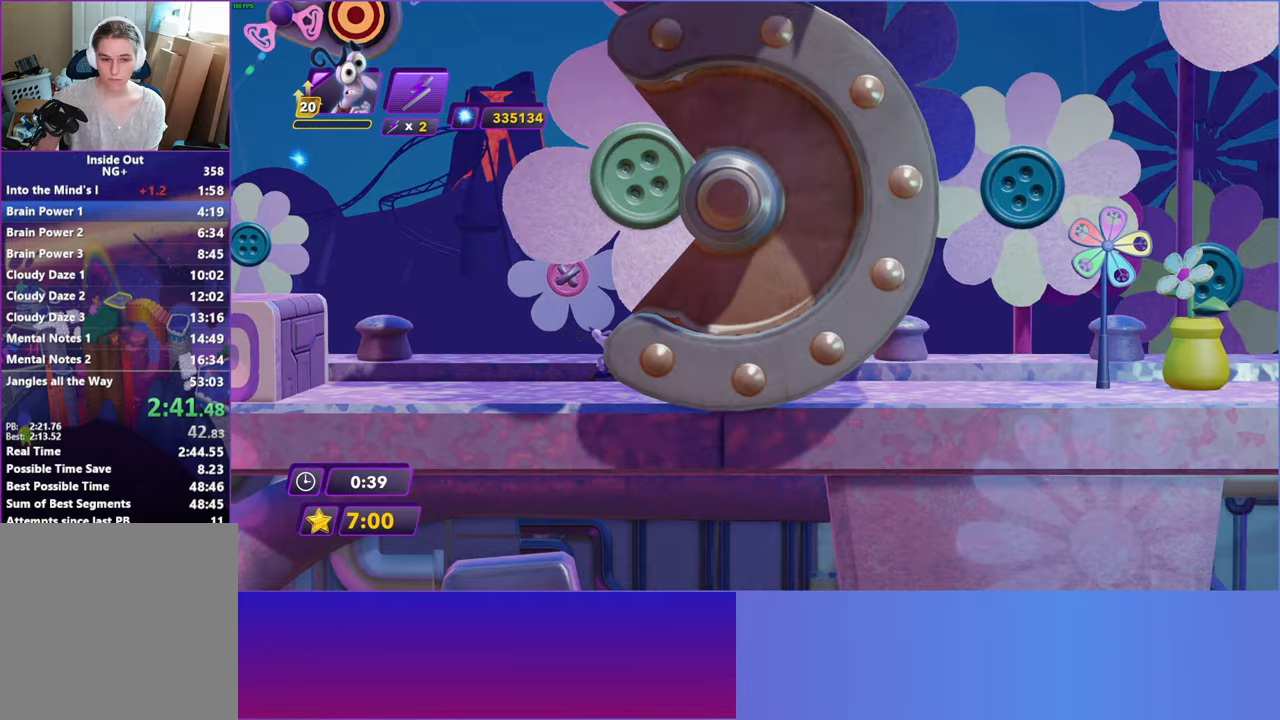
{"buttons": [], "left_stick": "right", "right_stick": "center", "events": []}
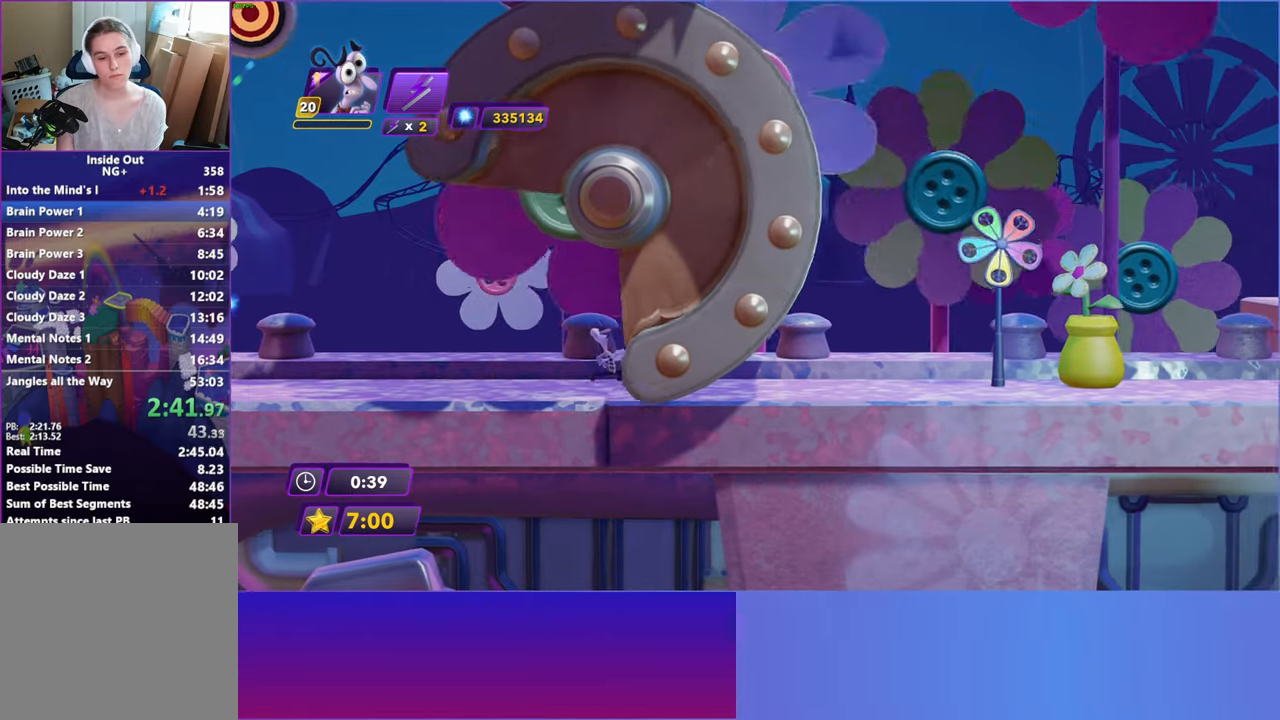
{"buttons": ["Y"], "left_stick": "right", "right_stick": "center", "events": [[217, "Y", "down"], [283, "B", "down"], [283, "Y", "up"], [350, "B", "up"], [483, "Y", "down"]]}
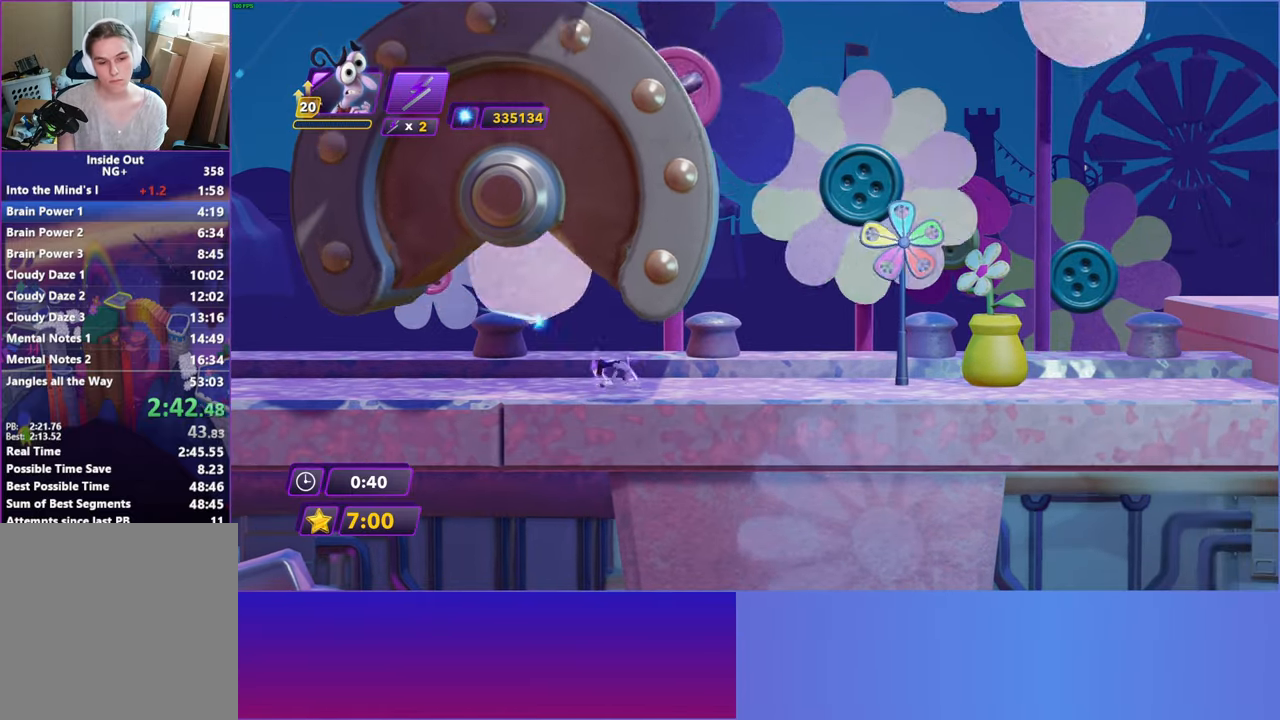
{"buttons": ["B"], "left_stick": "right", "right_stick": "center", "events": [[33, "B", "down"], [33, "Y", "up"], [117, "B", "up"], [233, "B", "down"], [333, "B", "up"], [450, "B", "down"]]}
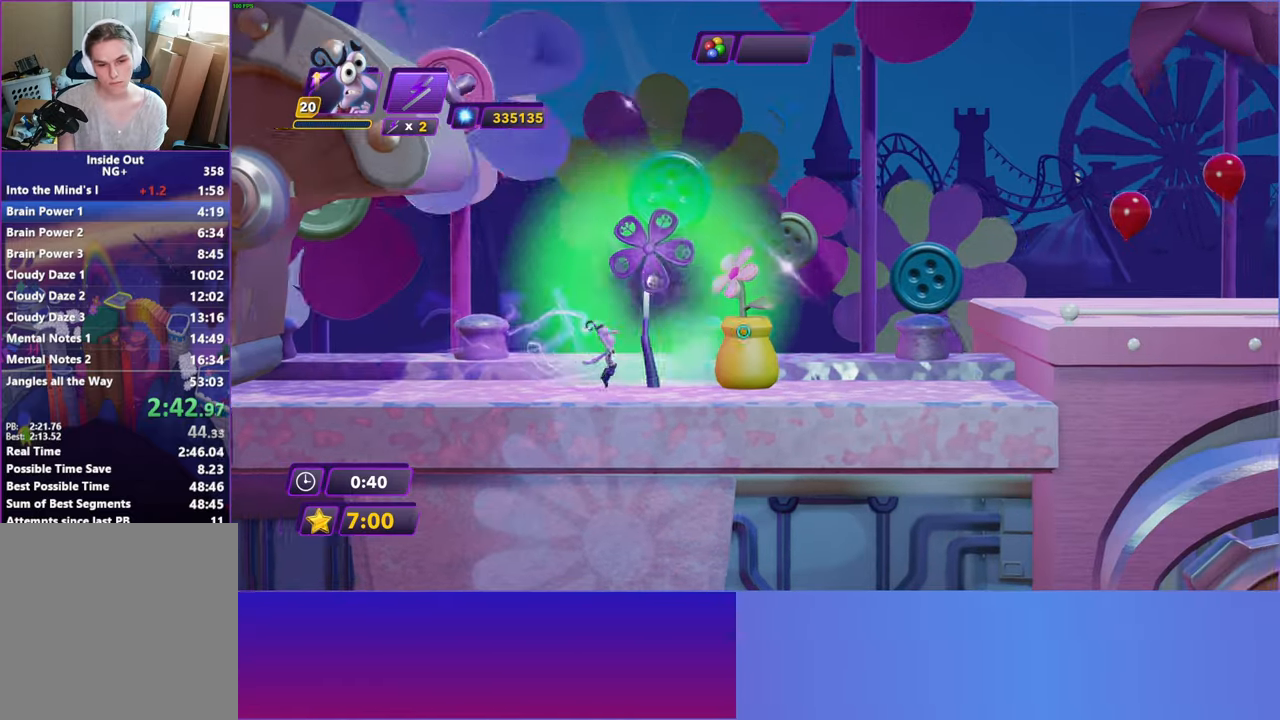
{"buttons": ["A"], "left_stick": "right", "right_stick": "center", "events": [[33, "B", "up"], [500, "A", "down"]]}
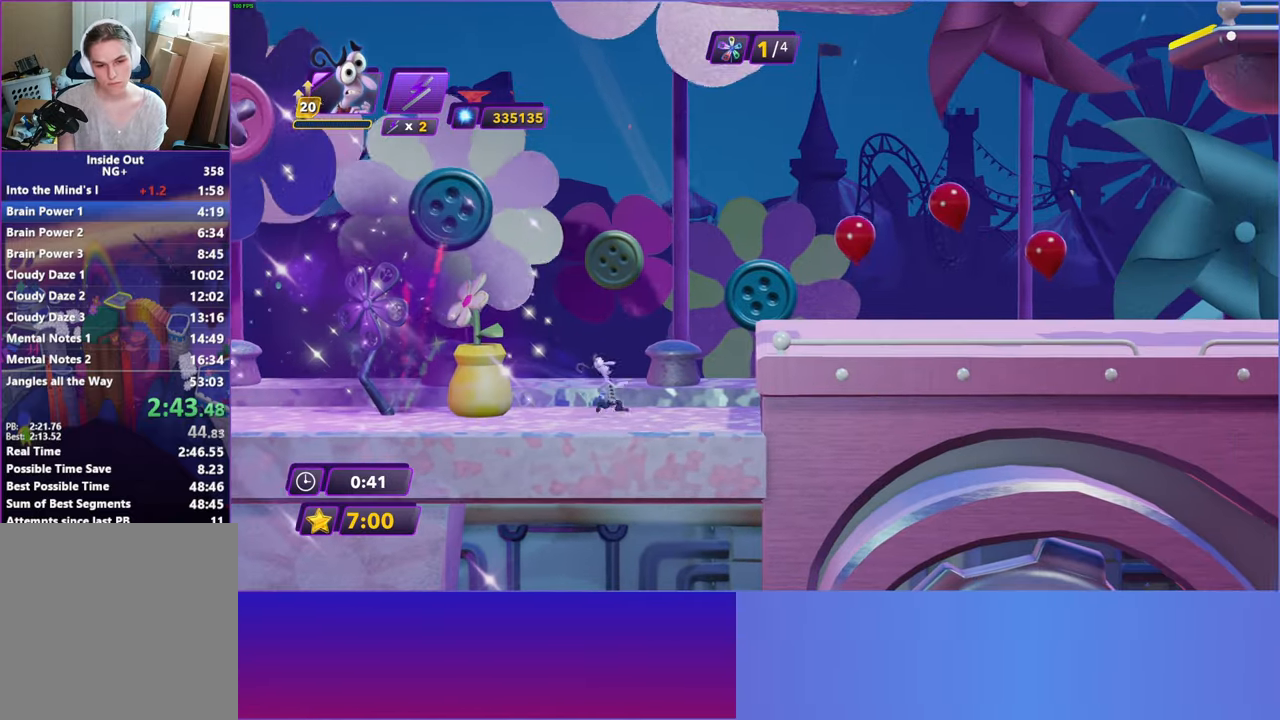
{"buttons": [], "left_stick": "right", "right_stick": "center", "events": [[167, "A", "up"]]}
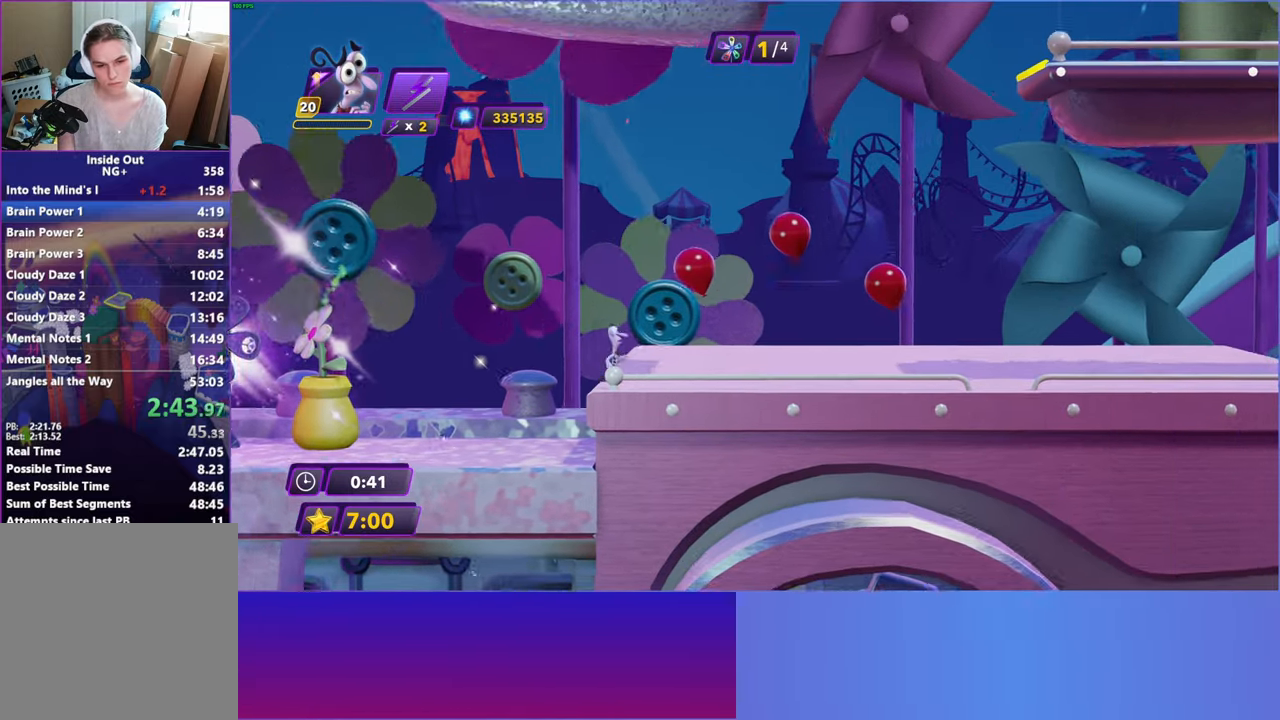
{"buttons": ["B"], "left_stick": "right", "right_stick": "center", "events": [[50, "B", "down"], [133, "B", "up"], [267, "B", "down"], [333, "B", "up"], [450, "B", "down"]]}
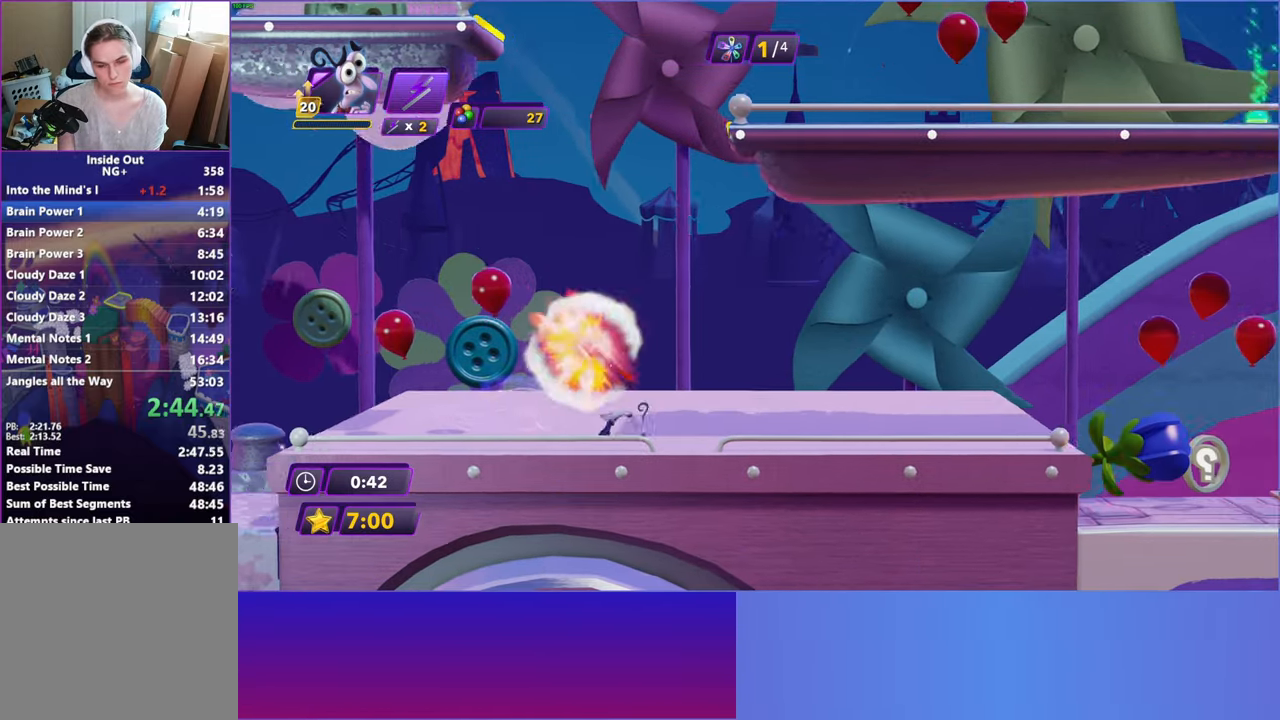
{"buttons": [], "left_stick": "right", "right_stick": "center", "events": [[17, "B", "up"], [133, "B", "down"], [217, "B", "up"], [333, "B", "down"], [400, "B", "up"]]}
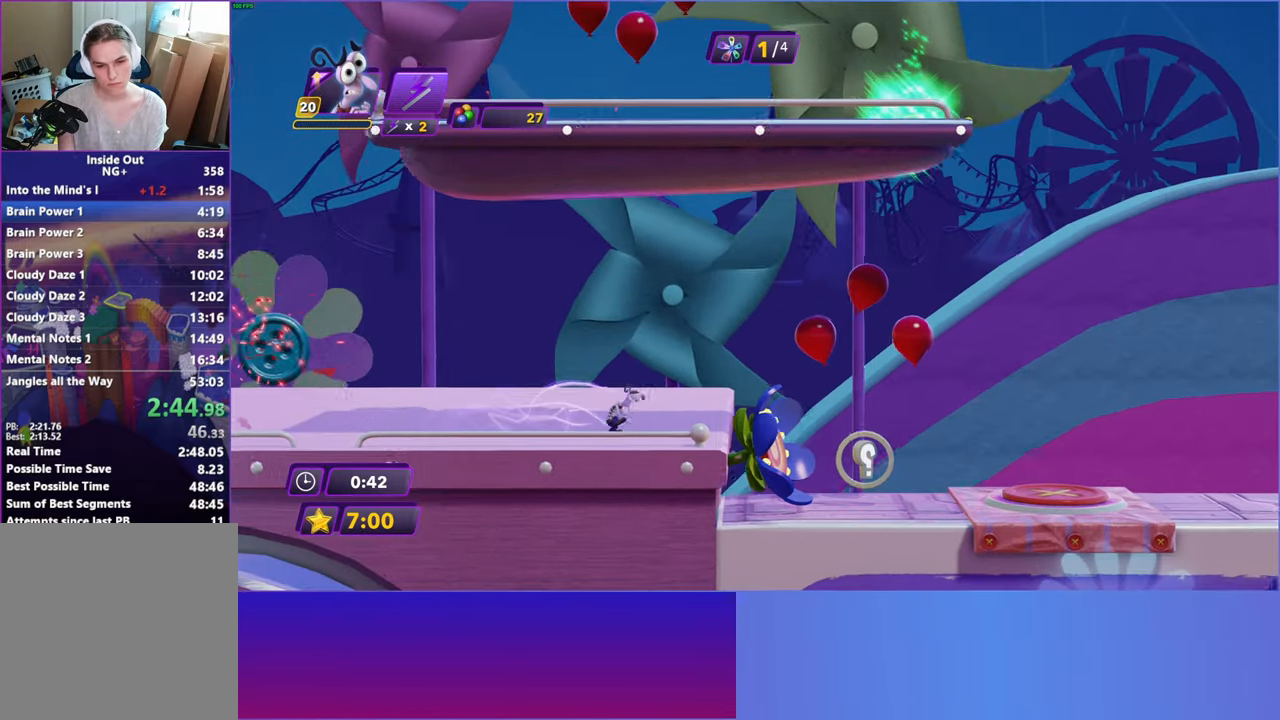
{"buttons": [], "left_stick": "right", "right_stick": "center", "events": [[17, "B", "down"], [83, "B", "up"], [183, "B", "down"], [250, "B", "up"]]}